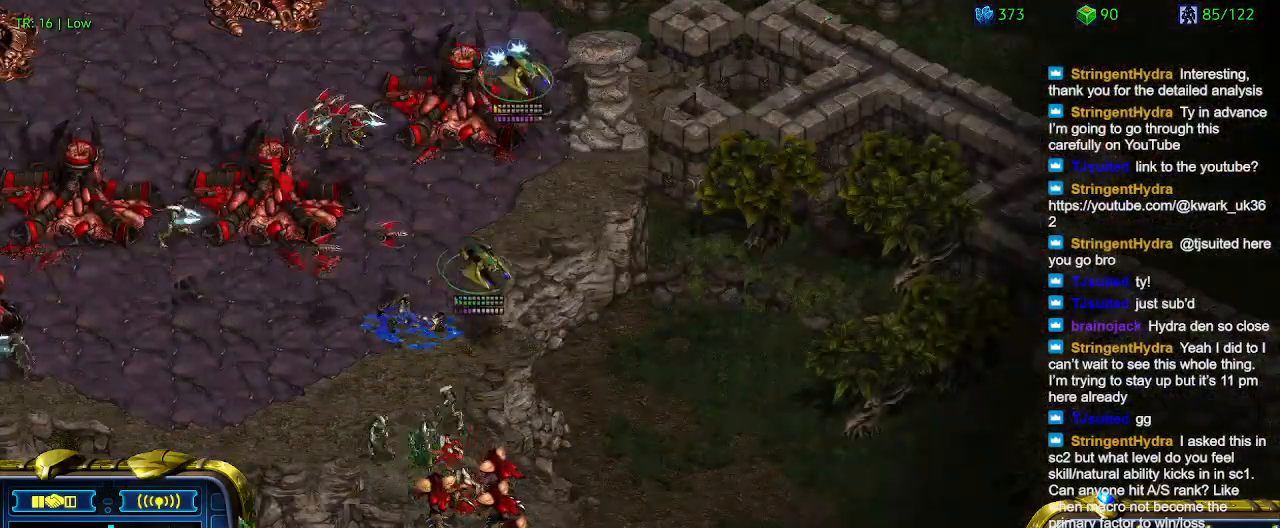
Gameplay with keyboard; each line is a JSON object with the keys held at the frame after it. "events" lists presses ("down") and releases ("up") of "1", "2", "3", "4", "5", "6", "a", "c", "ctrl", "d", "e", "f2", "f3", "q", "s", "t", "w", "x" and "z" between this image and that frame as [ms after this image, input, new state], when the widget could be followed in between. No other keys are recorded. Mouse input is not recorded.
{"keys": [], "events": []}
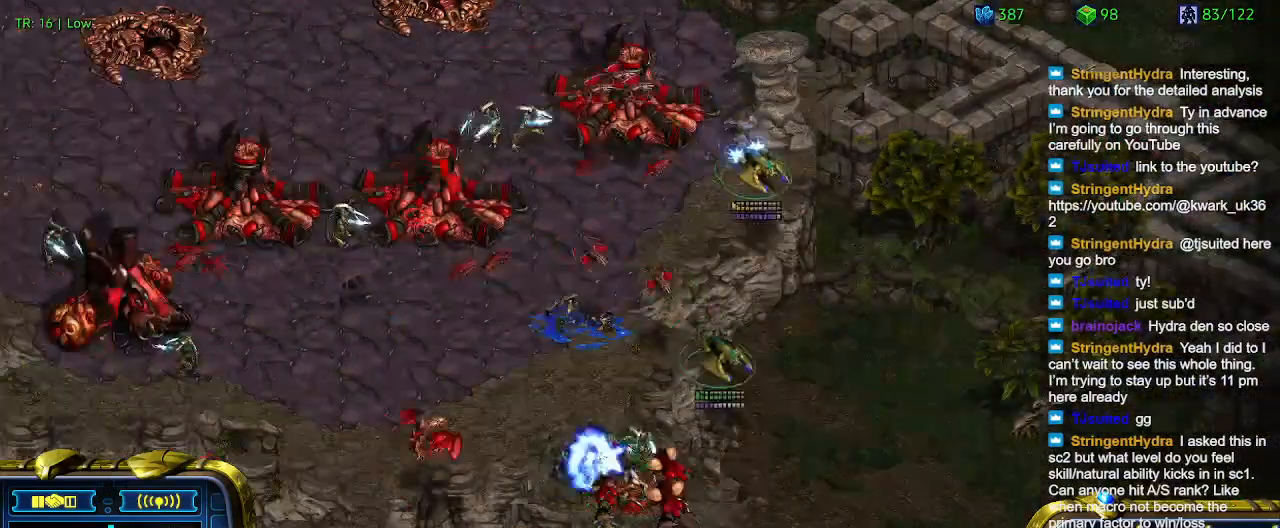
{"keys": [], "events": [[267, "a", "down"], [367, "a", "up"]]}
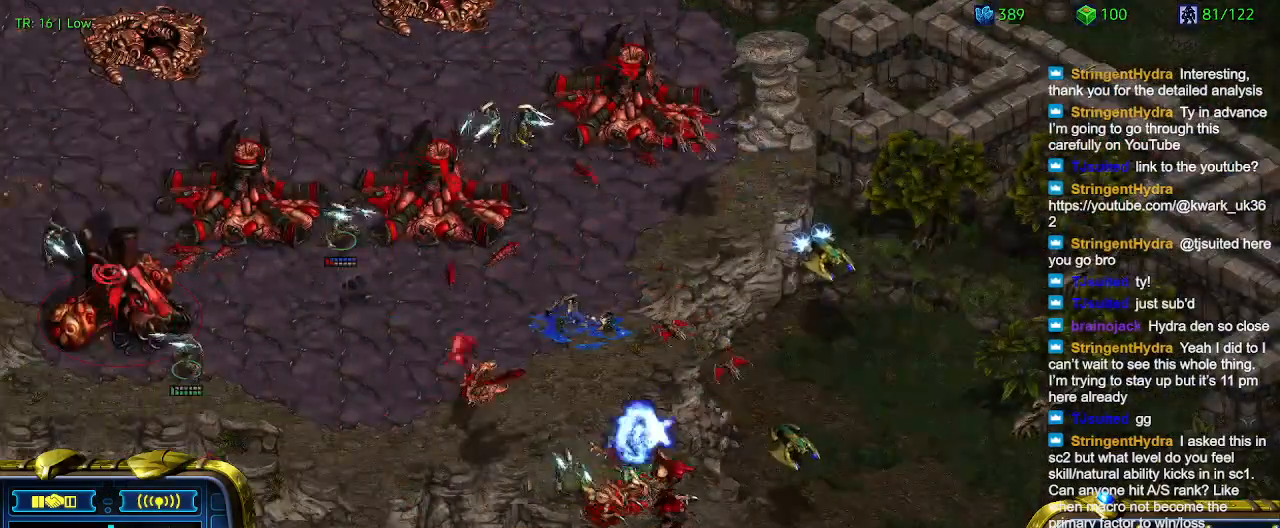
{"keys": [], "events": [[234, "a", "down"], [400, "a", "up"]]}
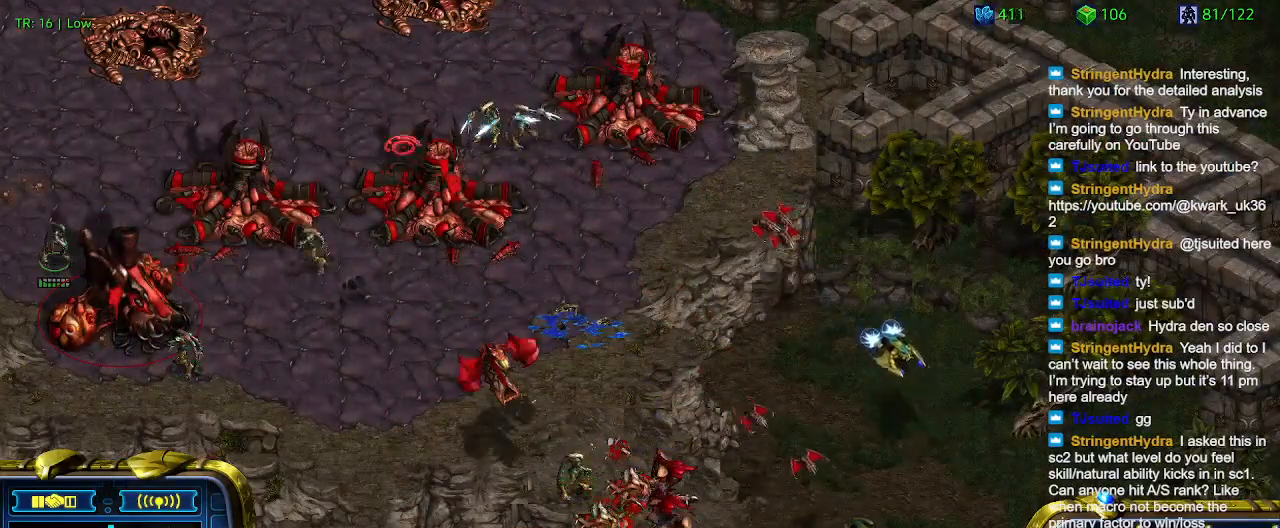
{"keys": [], "events": []}
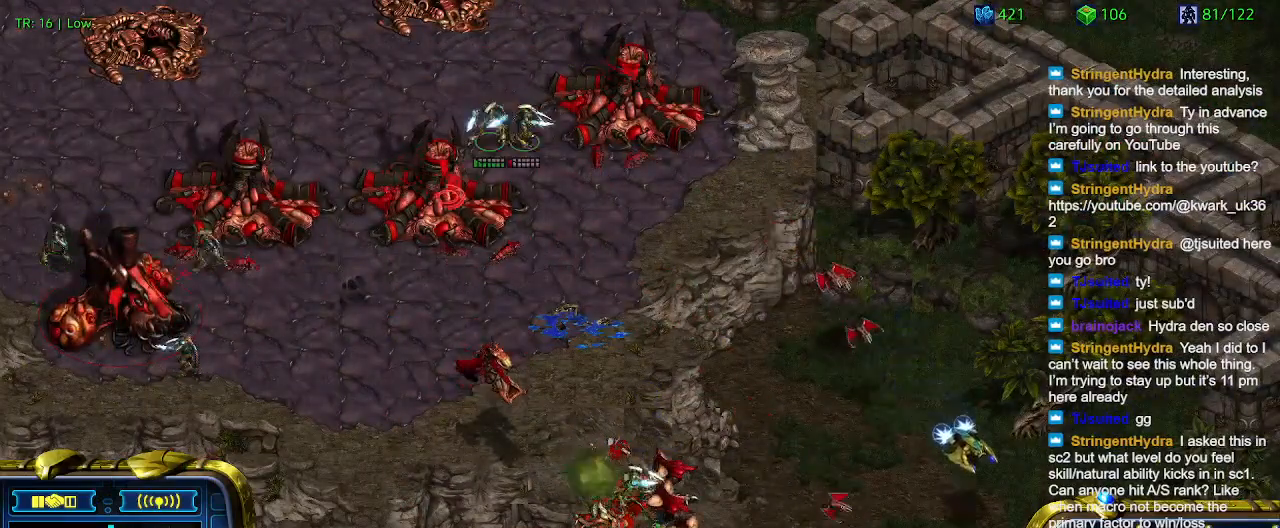
{"keys": [], "events": [[34, "a", "down"], [134, "a", "up"]]}
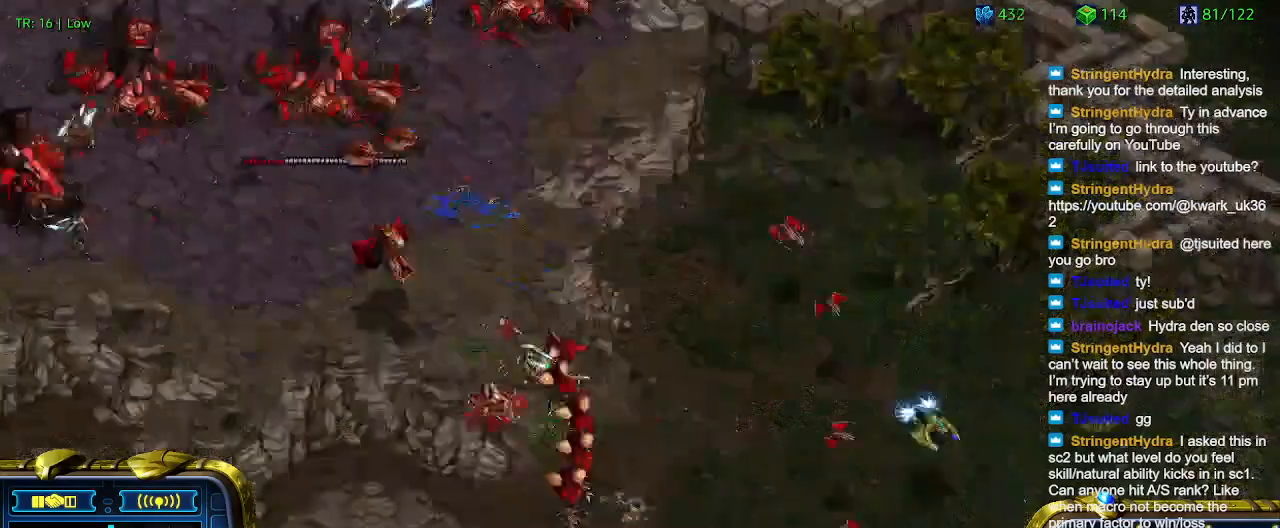
{"keys": [], "events": []}
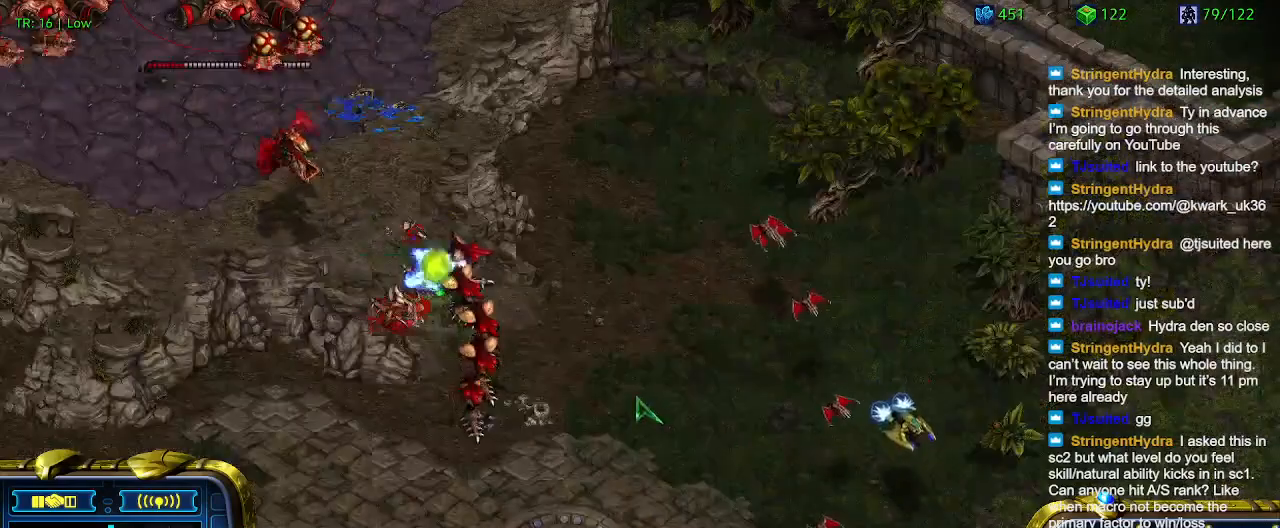
{"keys": [], "events": []}
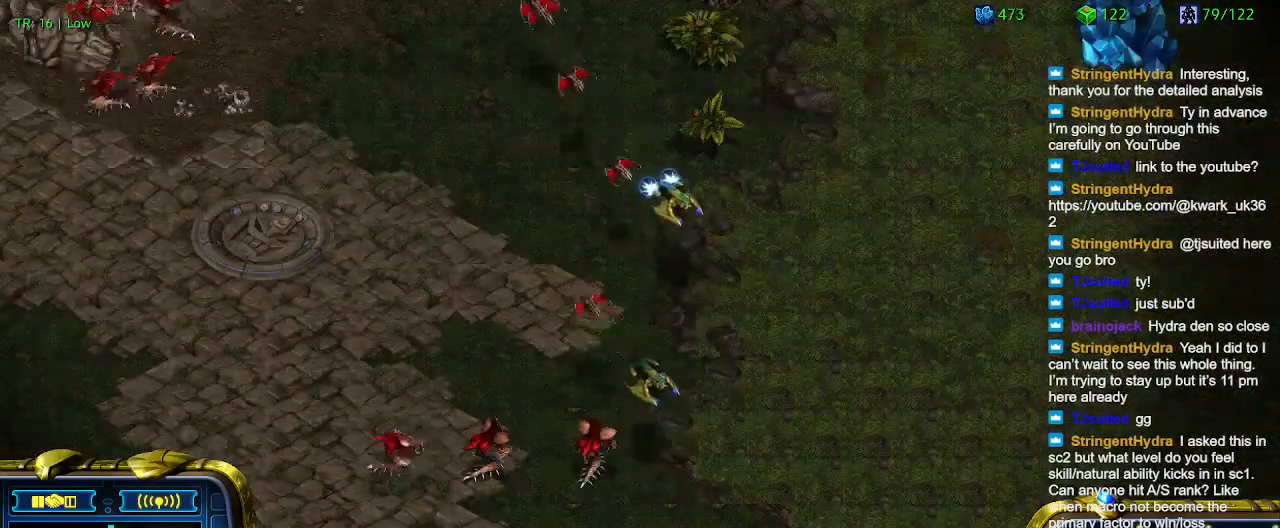
{"keys": [], "events": [[434, "1", "down"], [500, "1", "up"]]}
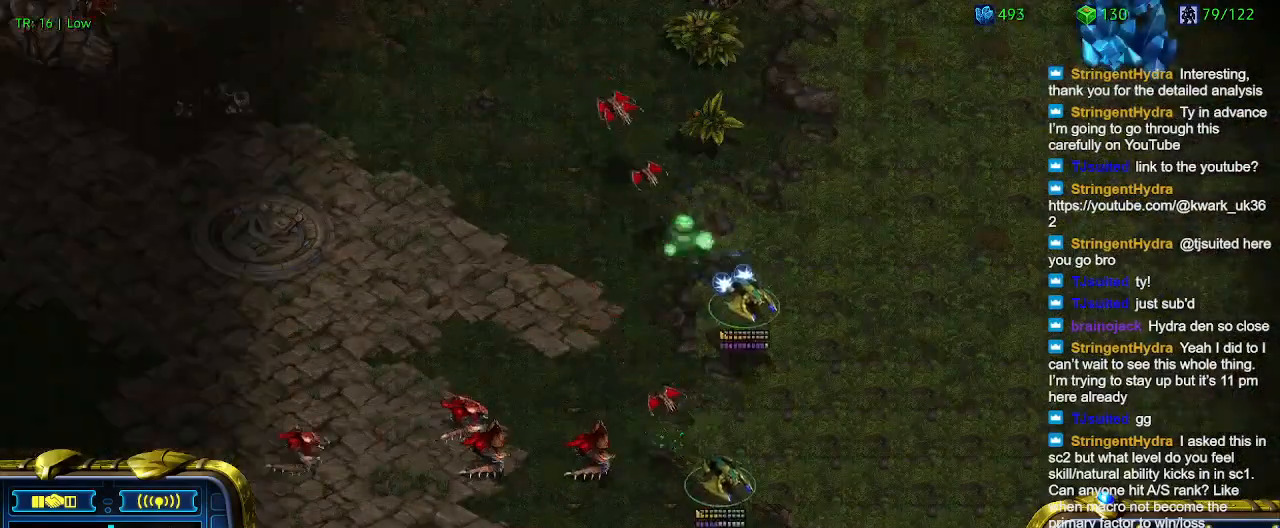
{"keys": [], "events": []}
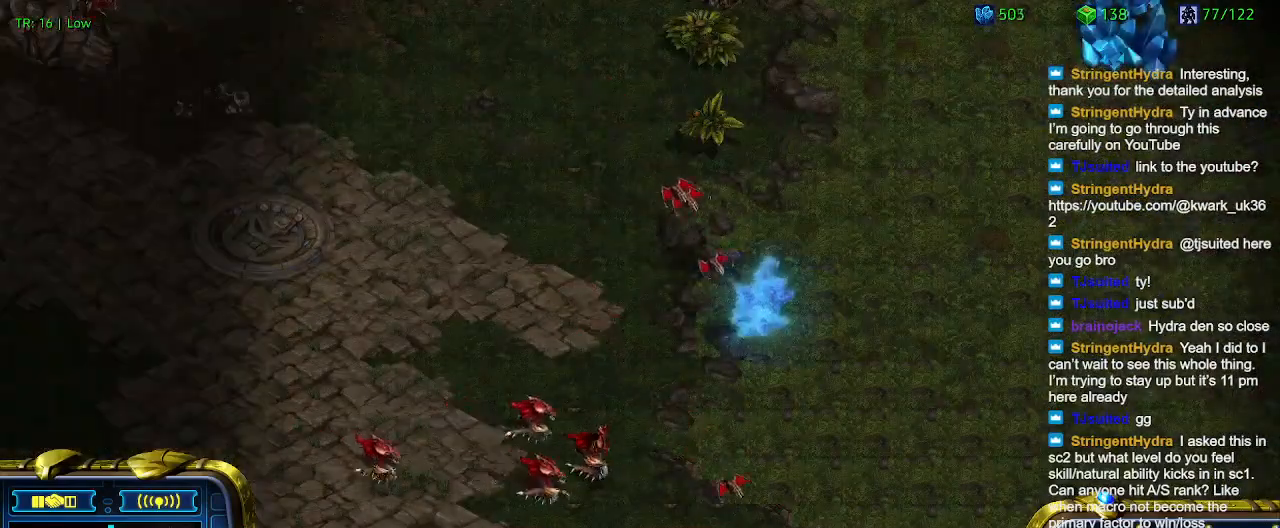
{"keys": [], "events": []}
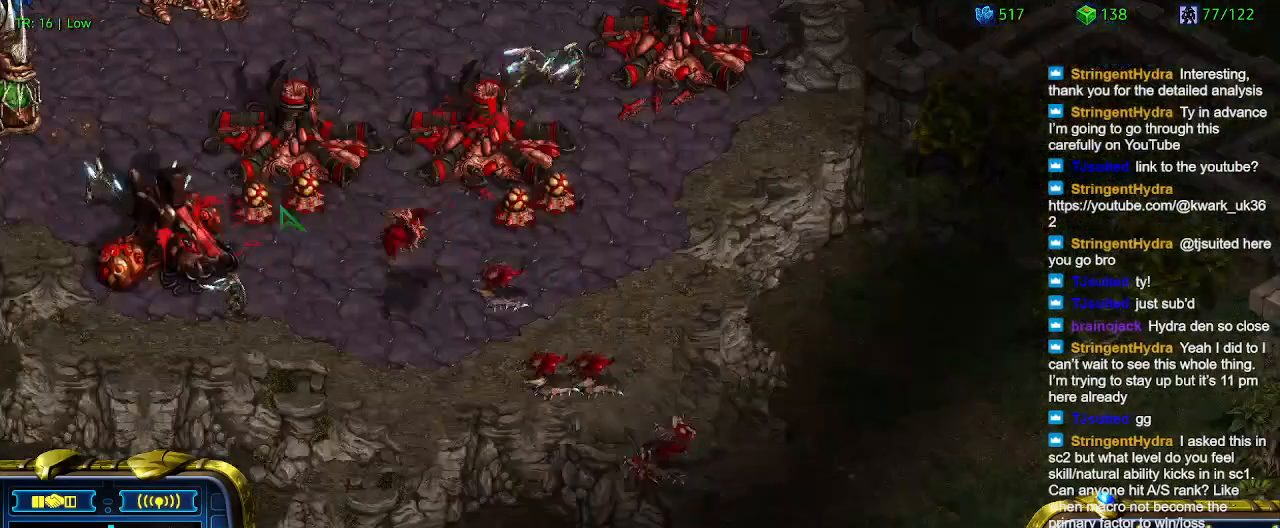
{"keys": [], "events": []}
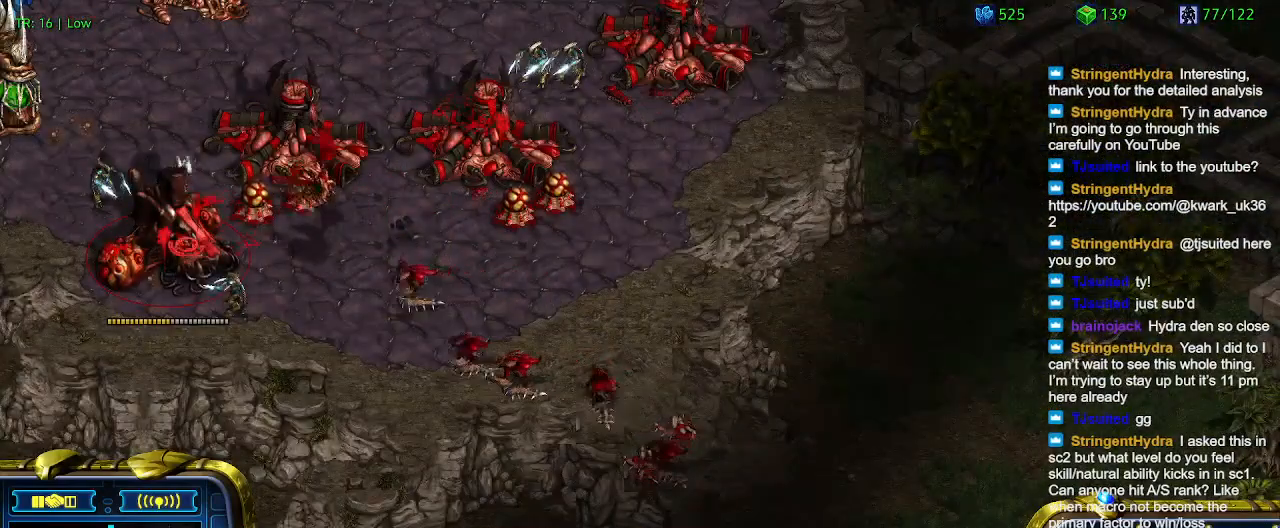
{"keys": [], "events": []}
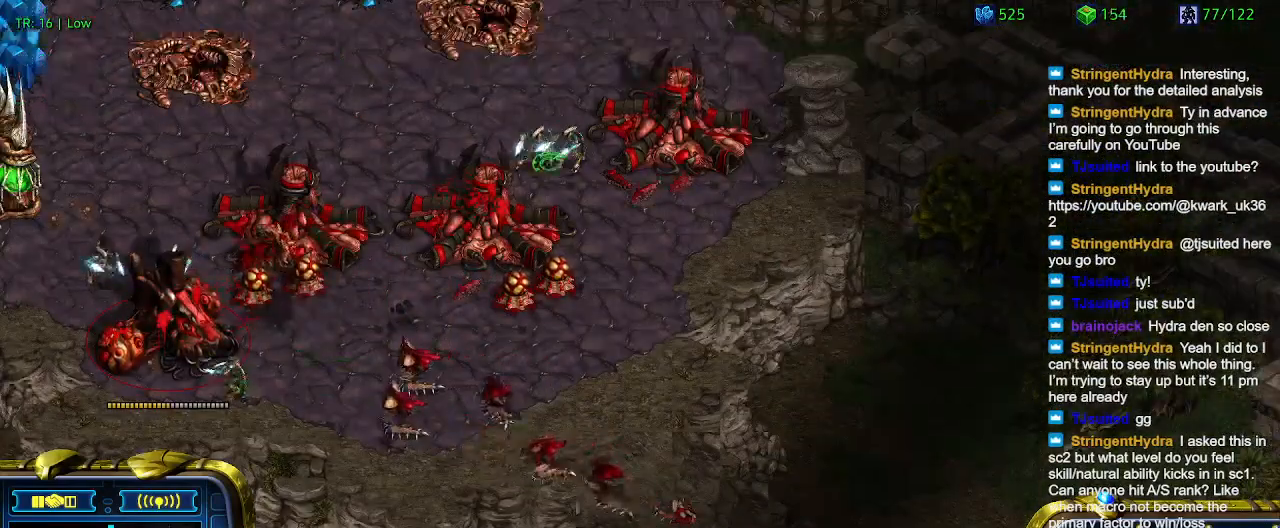
{"keys": [], "events": []}
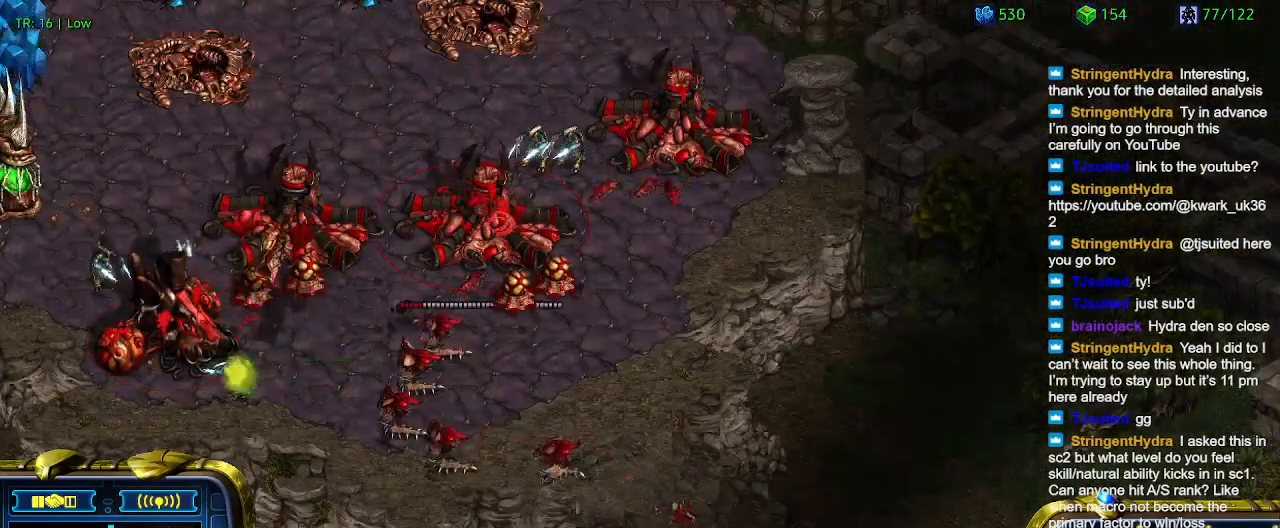
{"keys": [], "events": []}
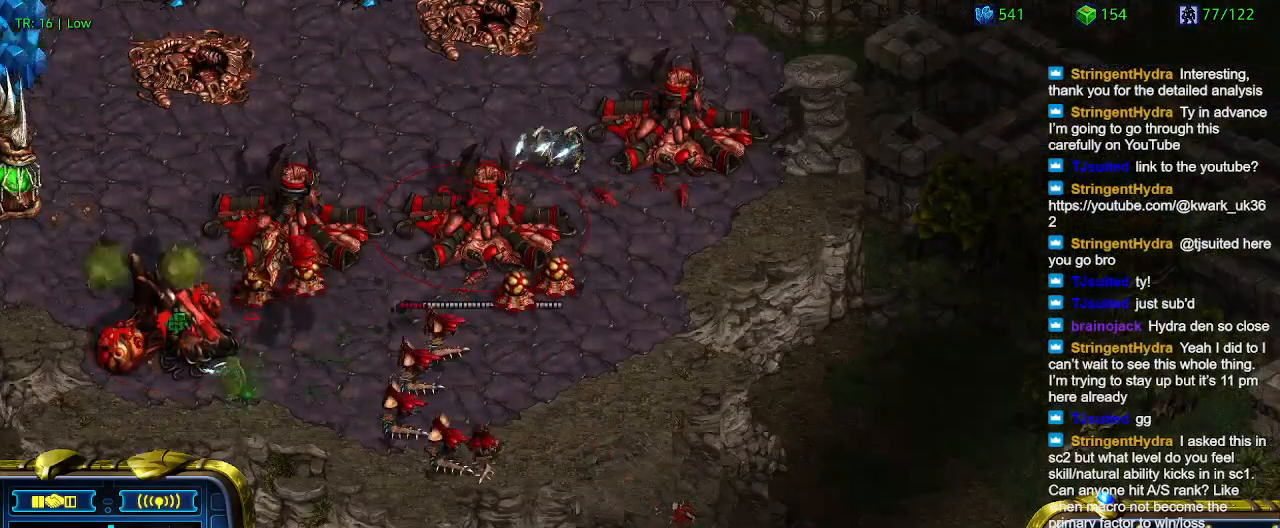
{"keys": [], "events": []}
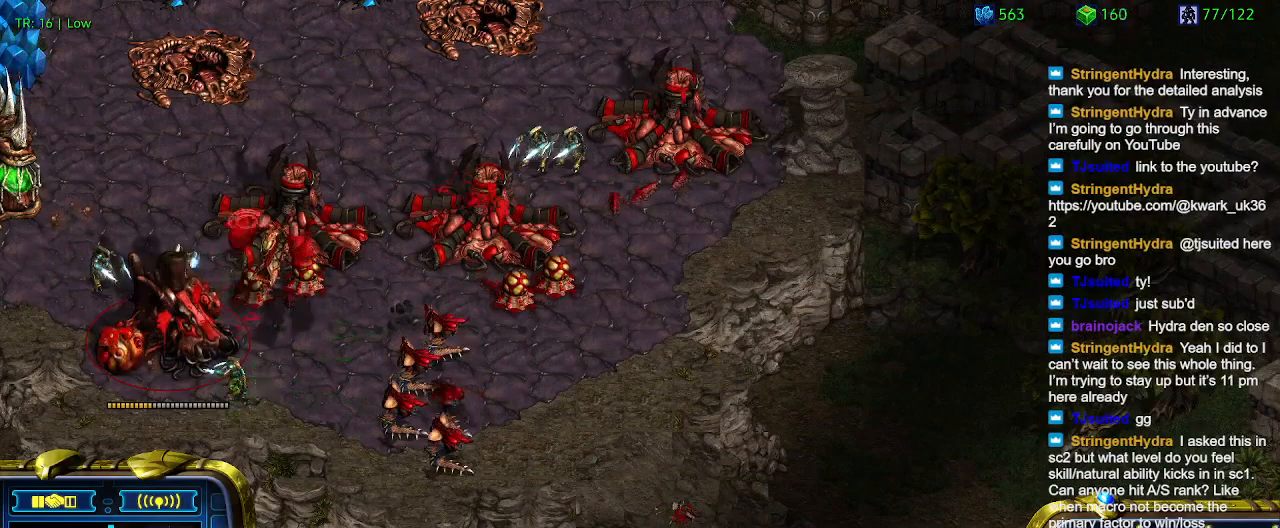
{"keys": [], "events": [[400, "a", "down"], [500, "a", "up"]]}
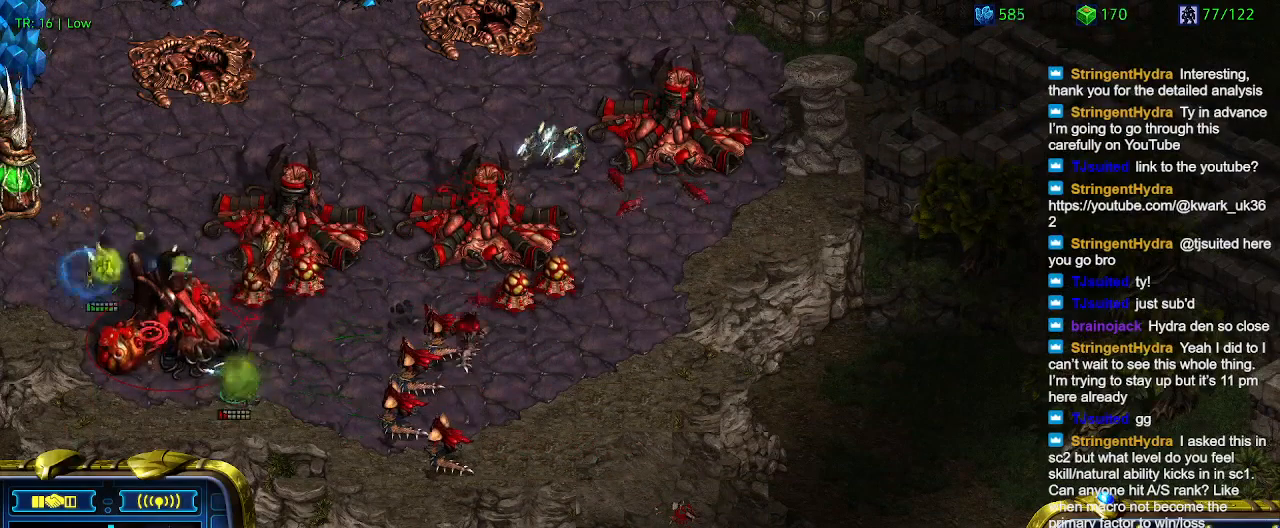
{"keys": [], "events": []}
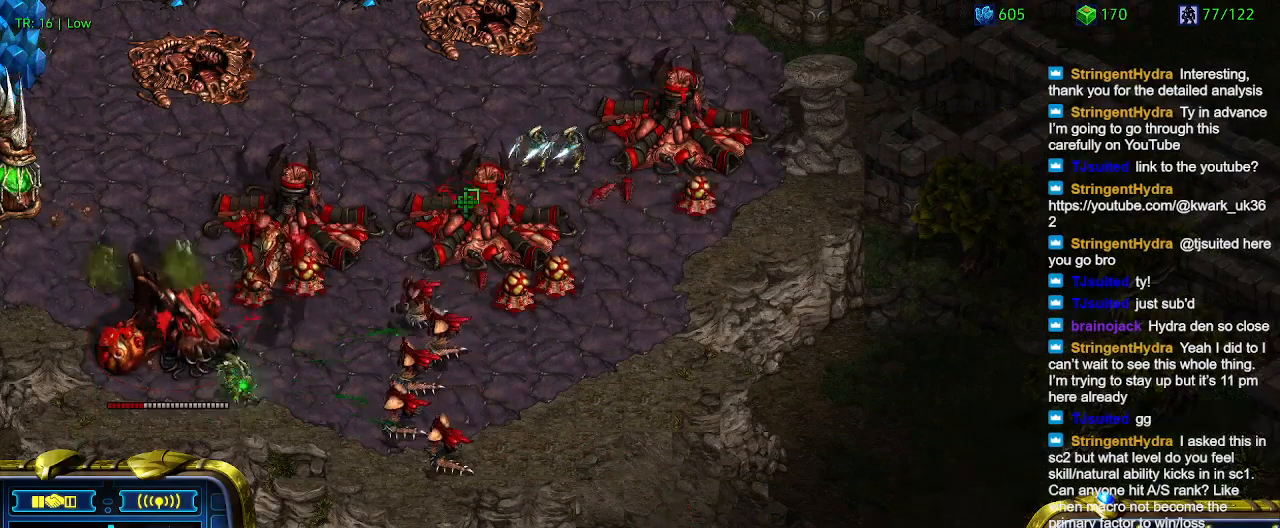
{"keys": [], "events": []}
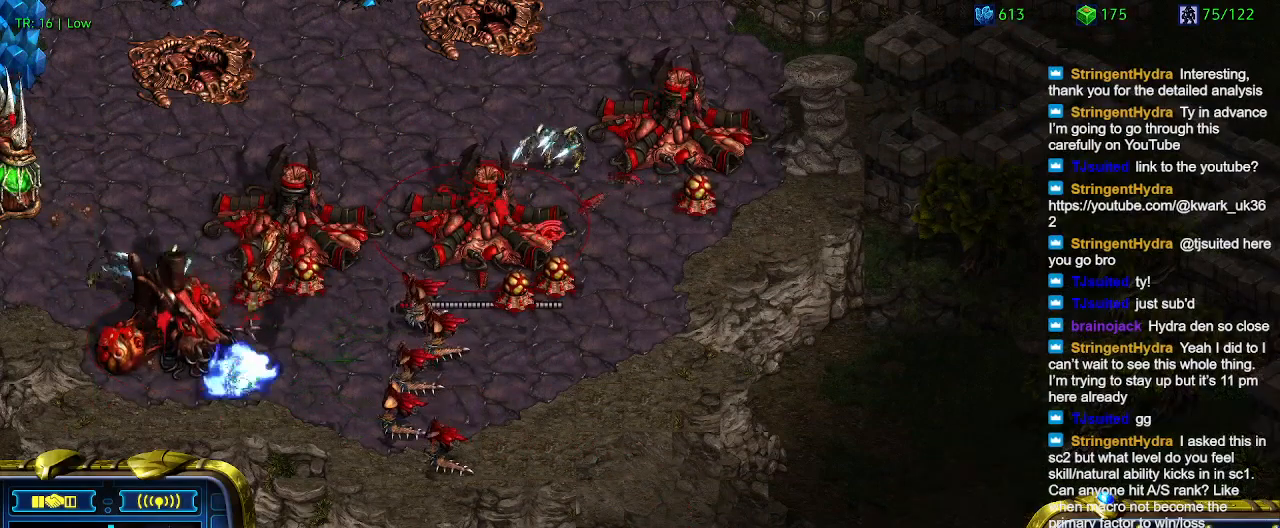
{"keys": [], "events": []}
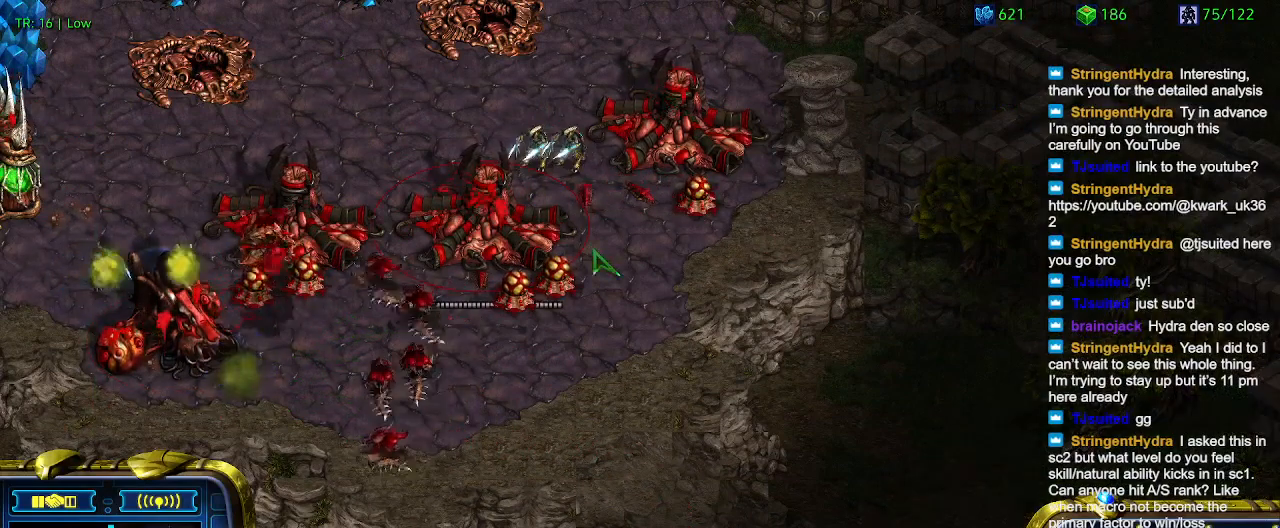
{"keys": [], "events": []}
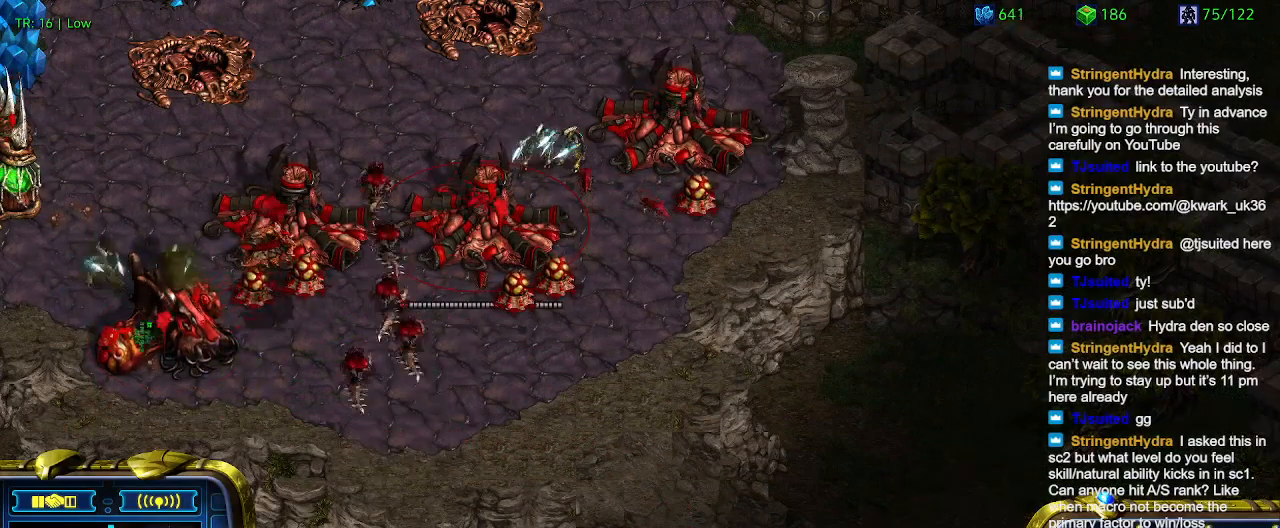
{"keys": [], "events": []}
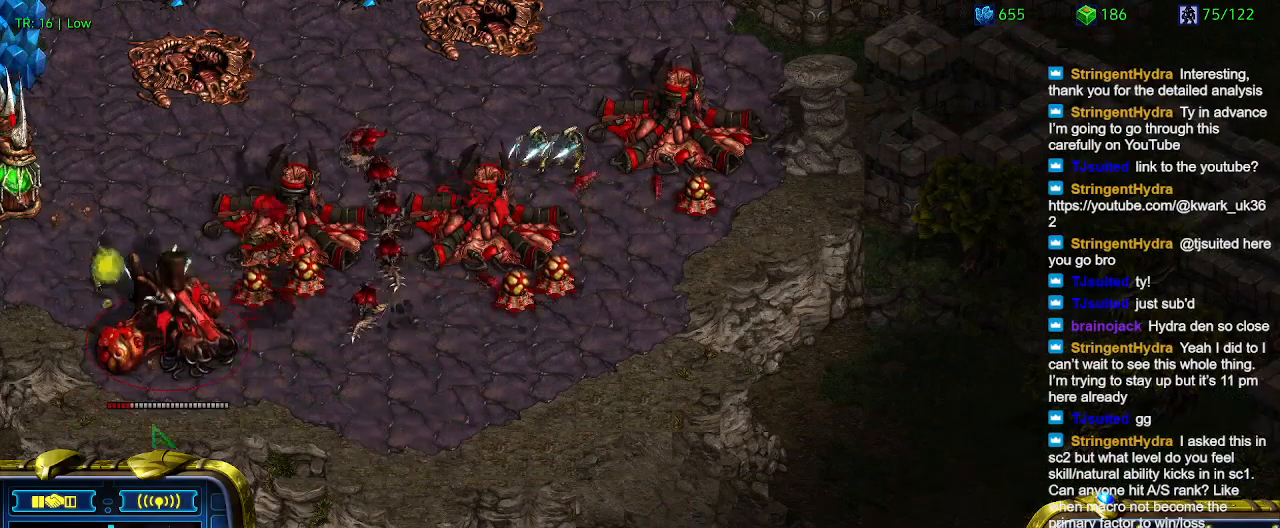
{"keys": [], "events": []}
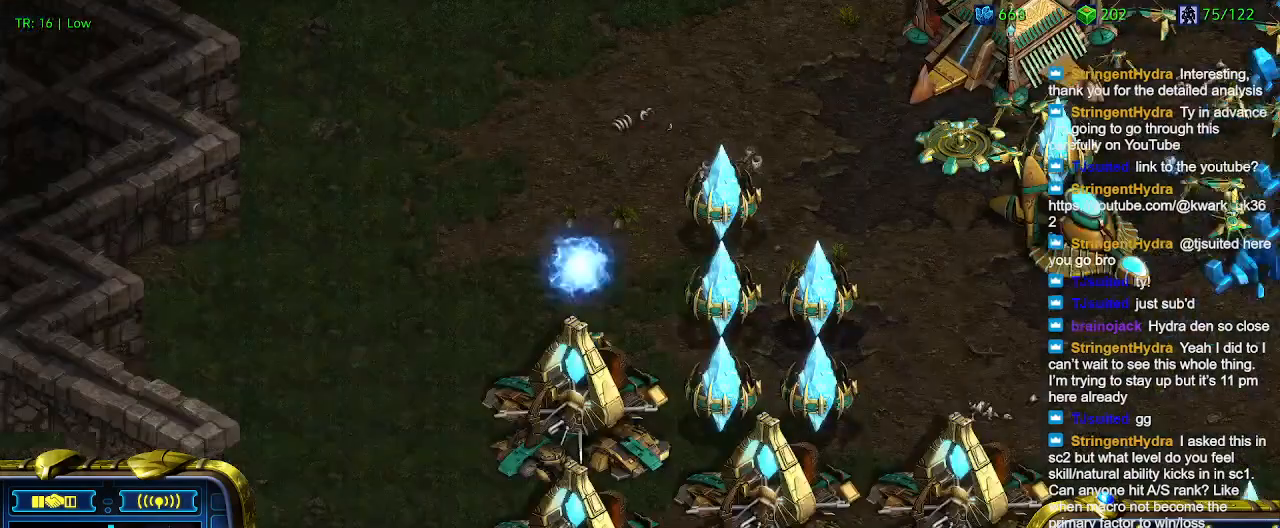
{"keys": [], "events": [[400, "1", "down"], [500, "1", "up"]]}
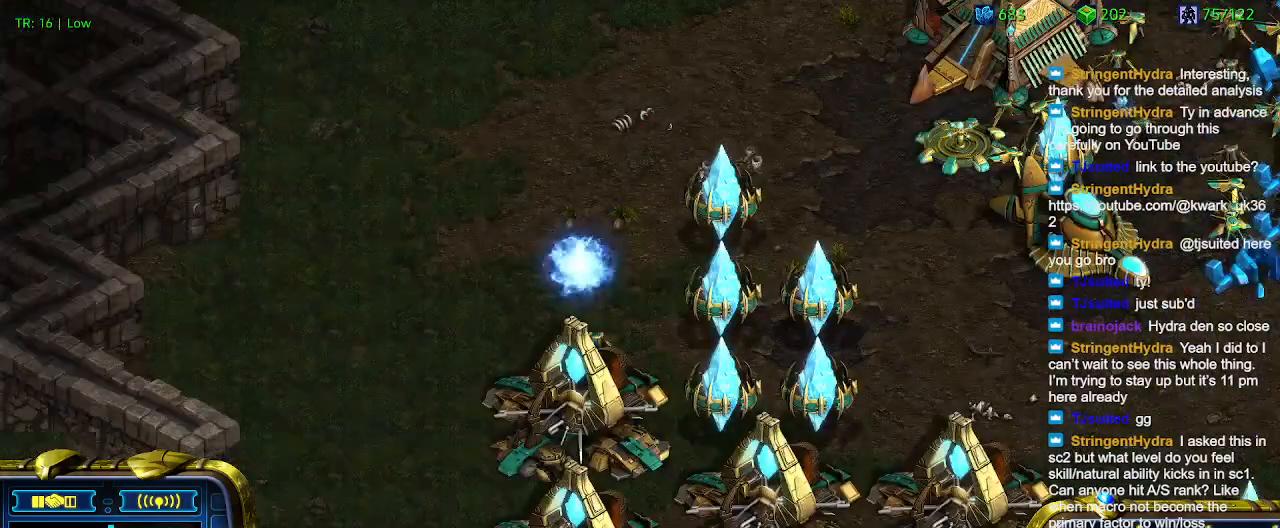
{"keys": [], "events": []}
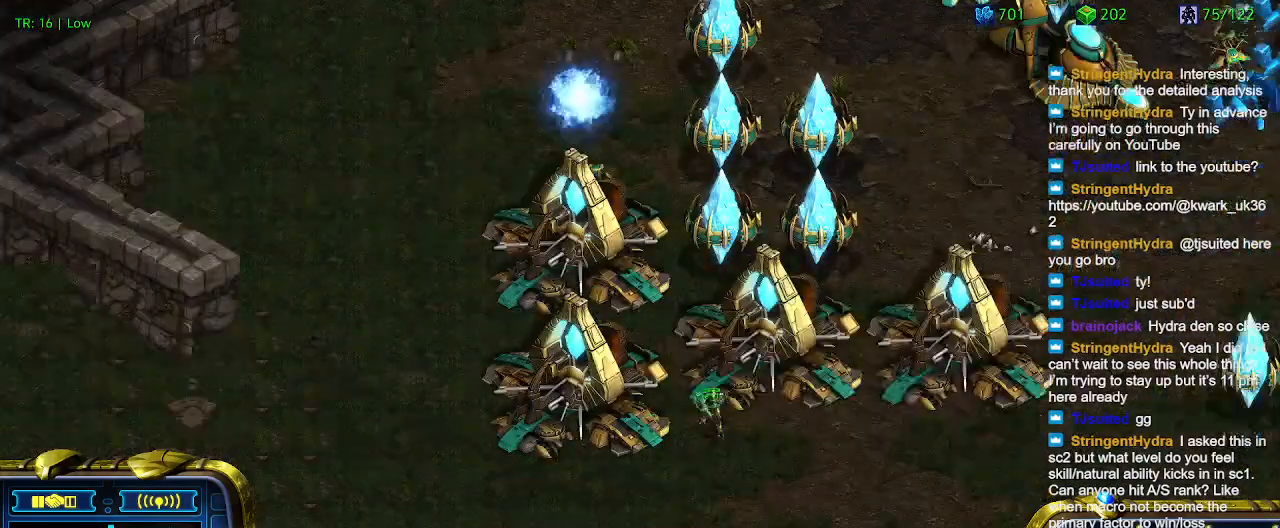
{"keys": [], "events": [[367, "q", "down"], [467, "q", "up"]]}
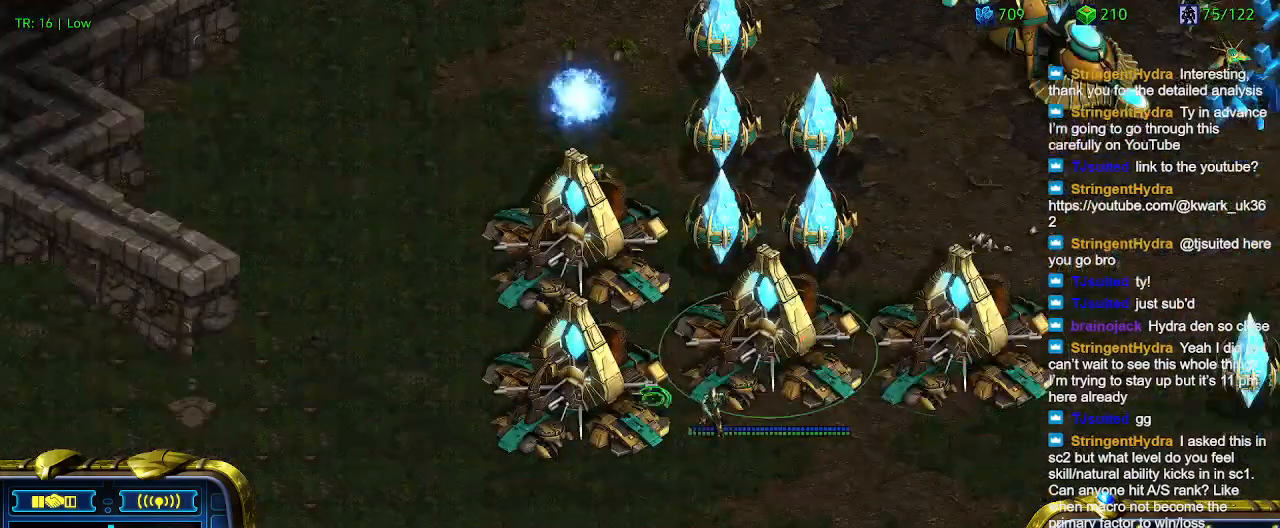
{"keys": [], "events": [[34, "q", "down"], [134, "q", "up"], [234, "q", "down"], [334, "q", "up"], [434, "q", "down"], [467, "q", "up"]]}
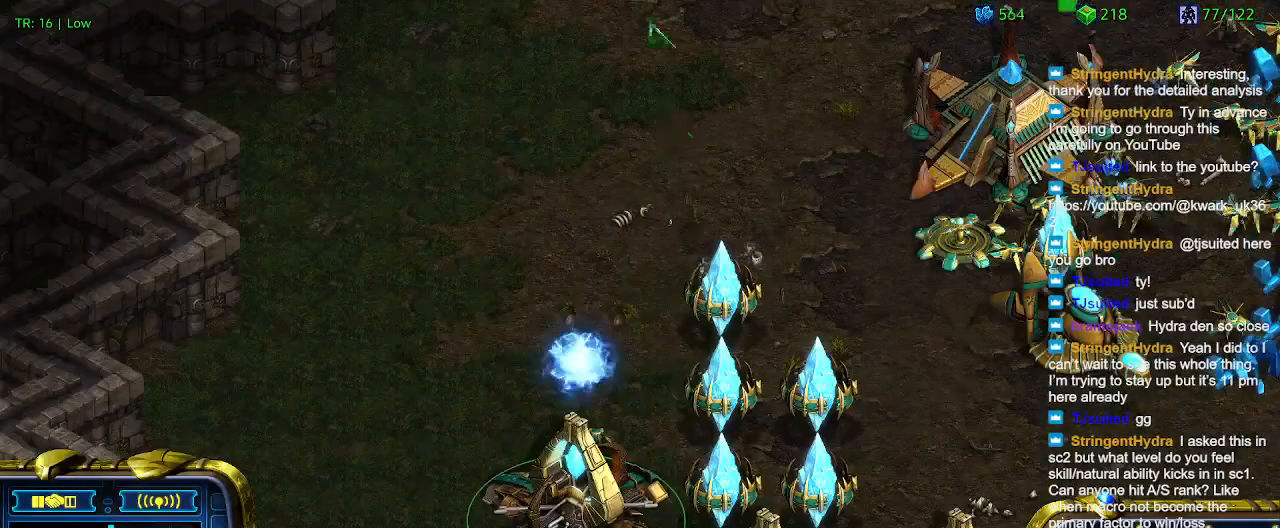
{"keys": ["a"], "events": [[334, "q", "down"], [400, "q", "up"], [467, "a", "down"]]}
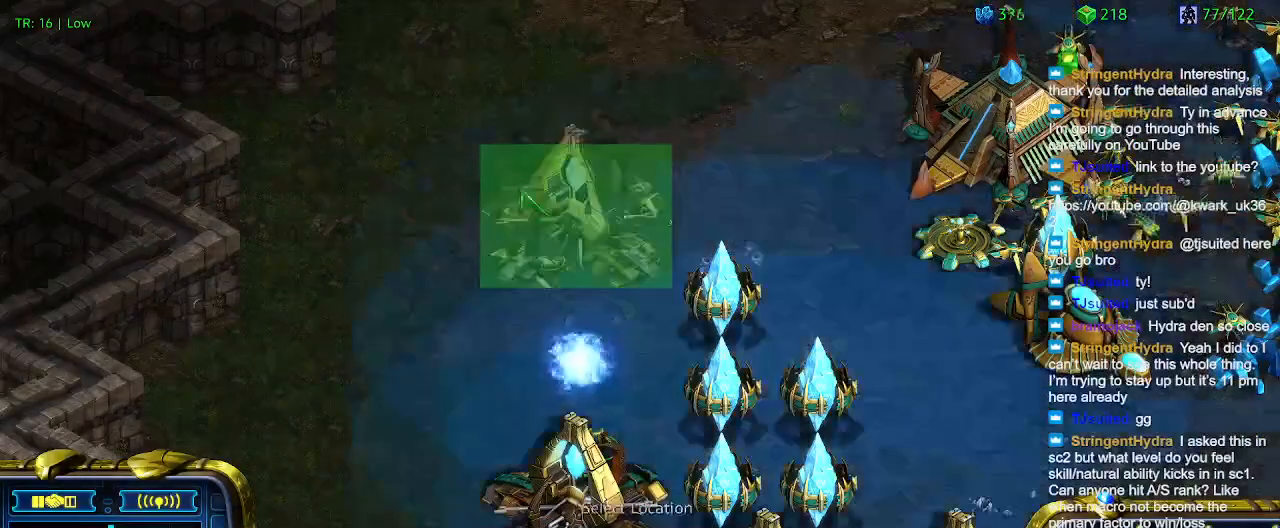
{"keys": [], "events": [[67, "a", "up"]]}